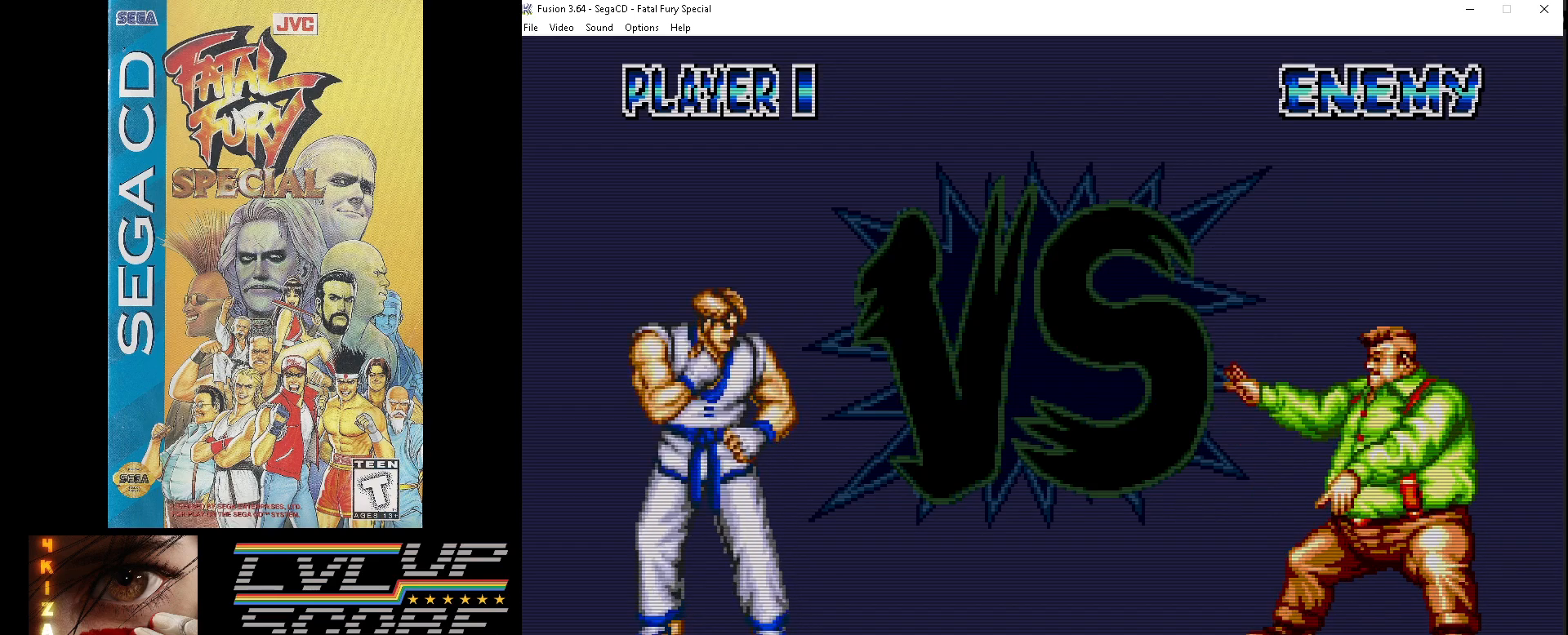
Gameplay with a controller (Xbox layout); each line is a JSON object with the inputs held at the frame after it. "events" lists button and stick changes between this image and that frame as [ms after this image, input, new state], when the widget could be followed in between. Not read: L1 L2 L3 R1 R2 R3.
{"buttons": [], "events": [[150, "Z", "down"], [300, "Z", "up"]]}
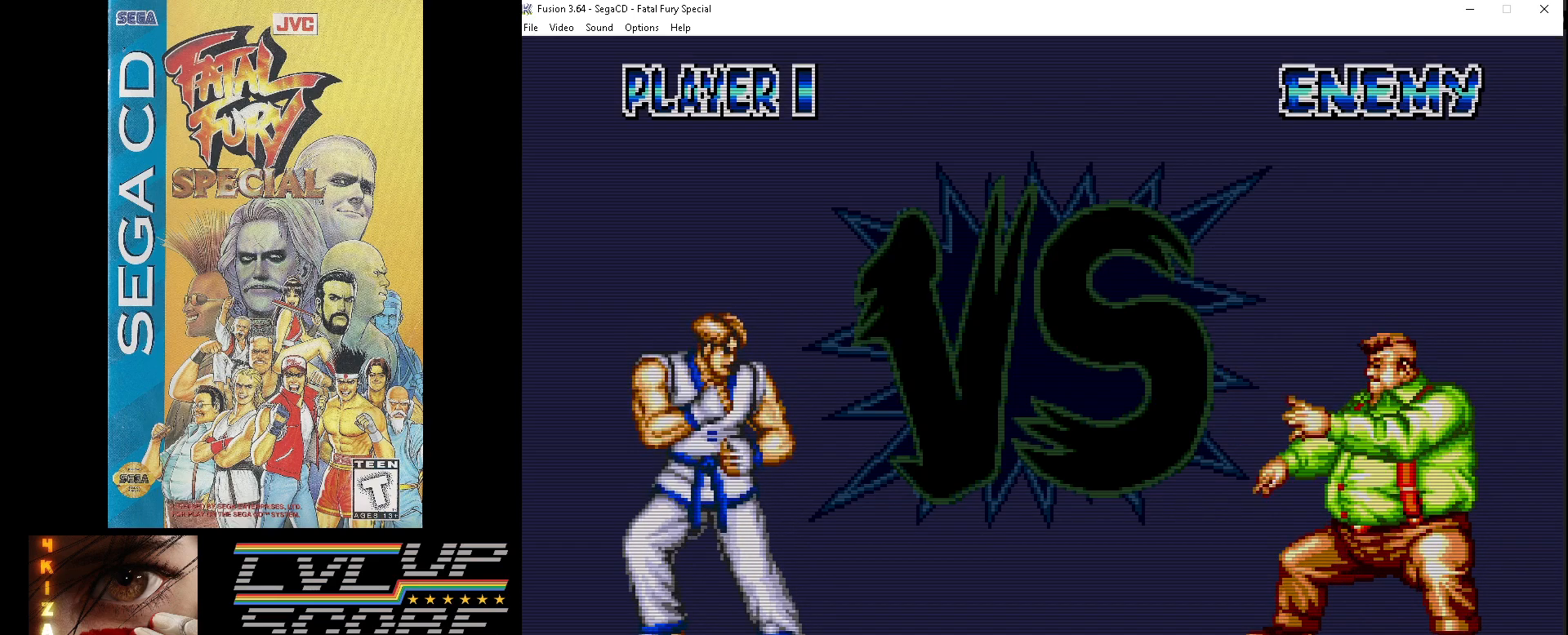
{"buttons": [], "events": []}
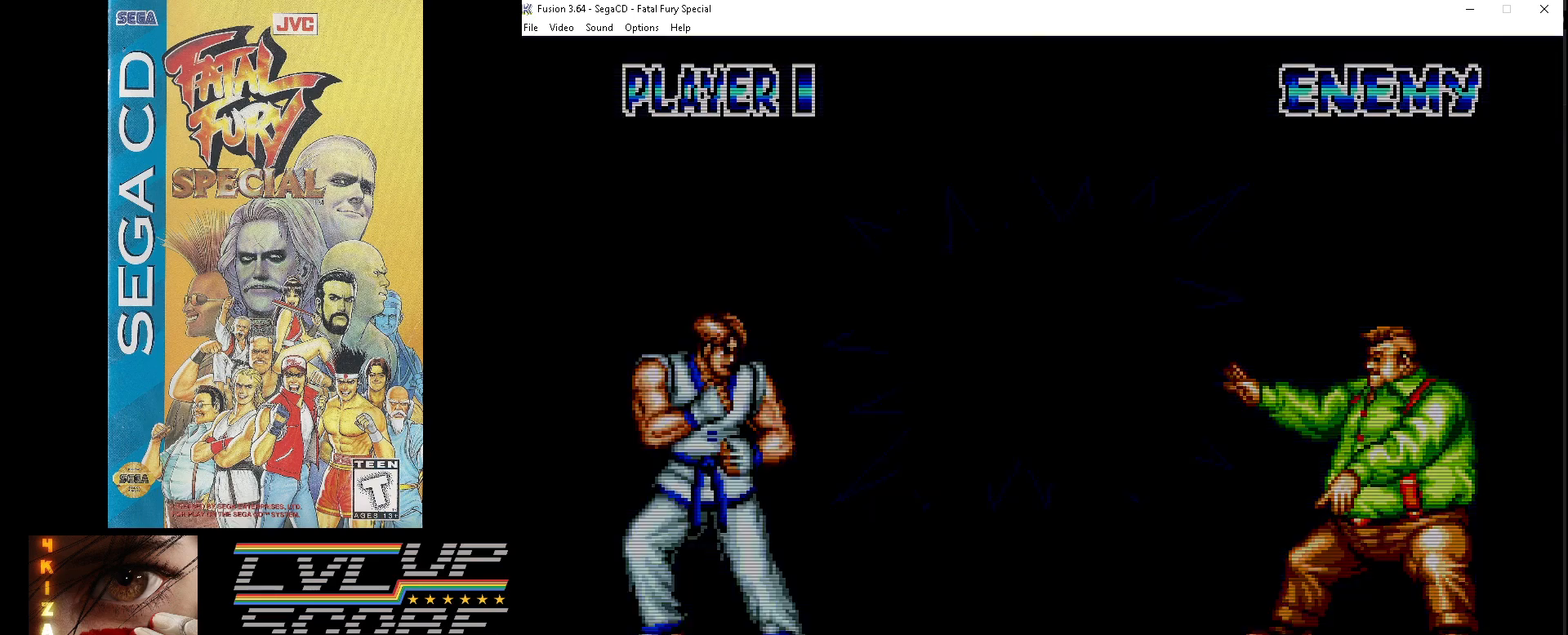
{"buttons": [], "events": []}
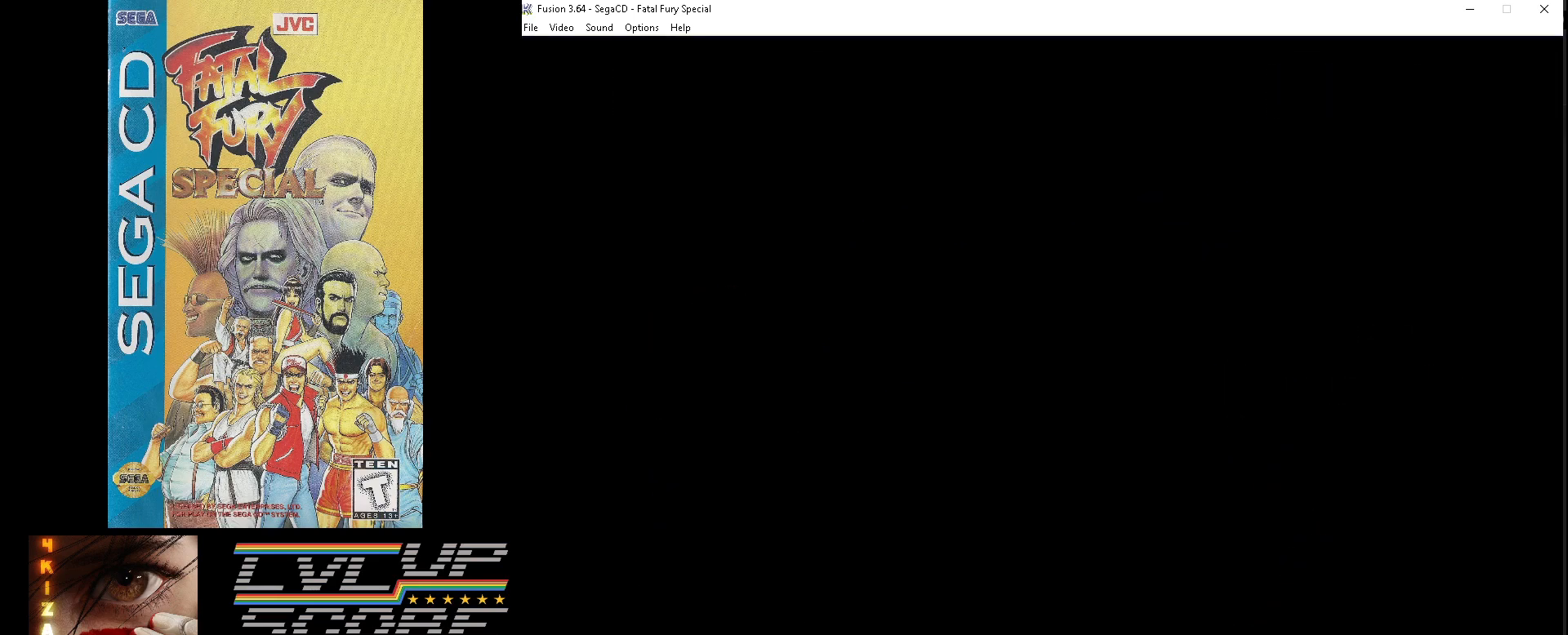
{"buttons": [], "events": []}
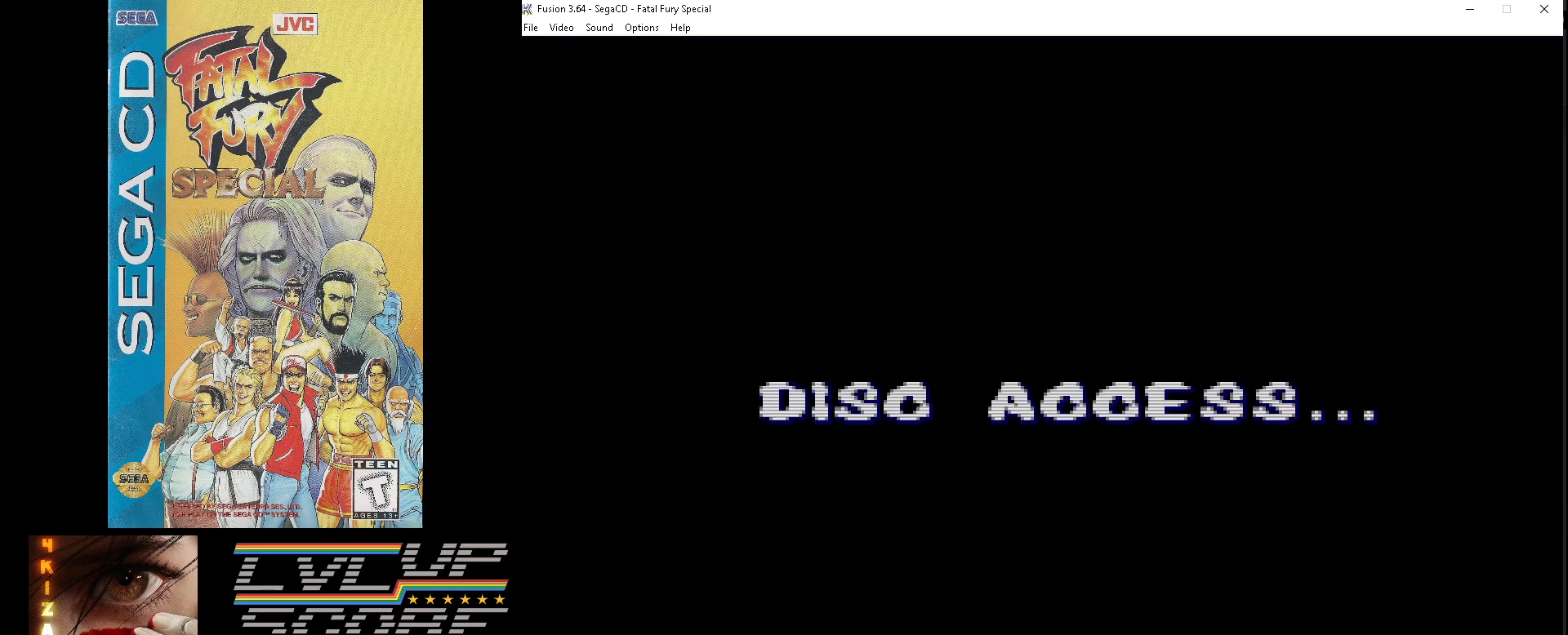
{"buttons": [], "events": []}
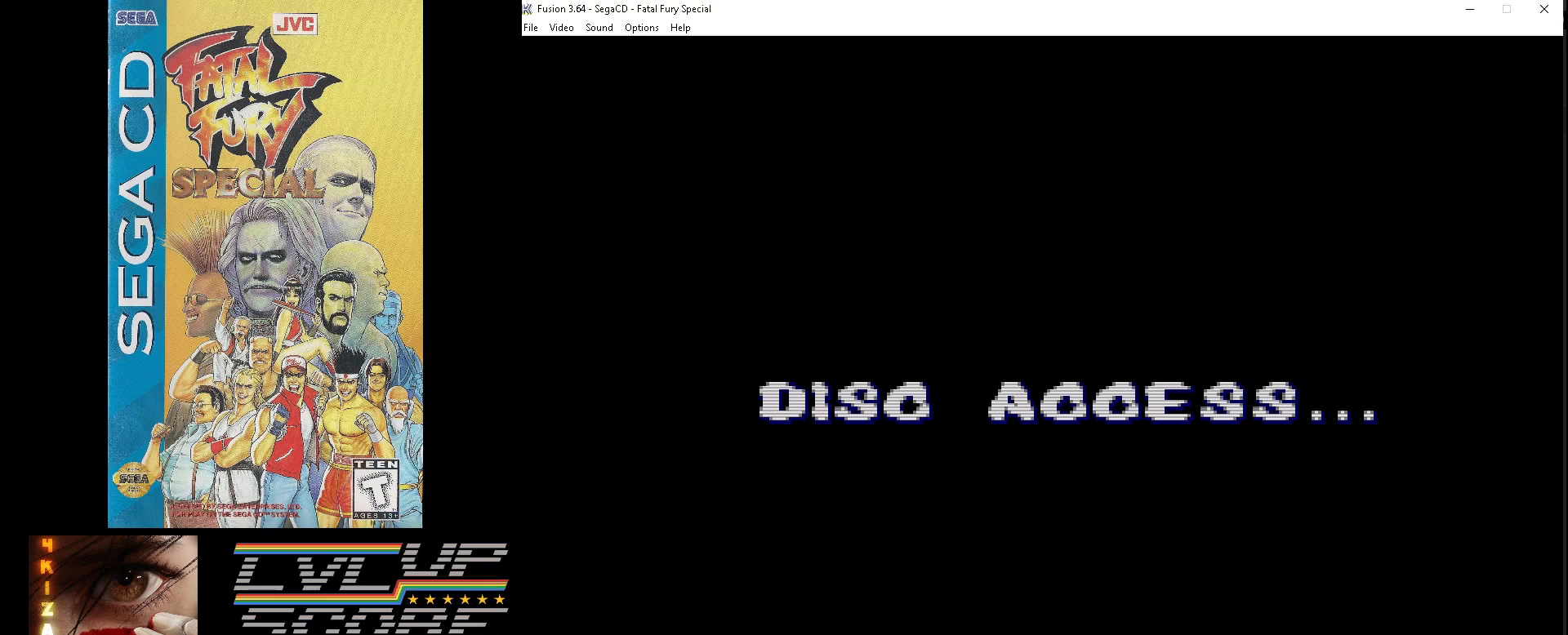
{"buttons": [], "events": []}
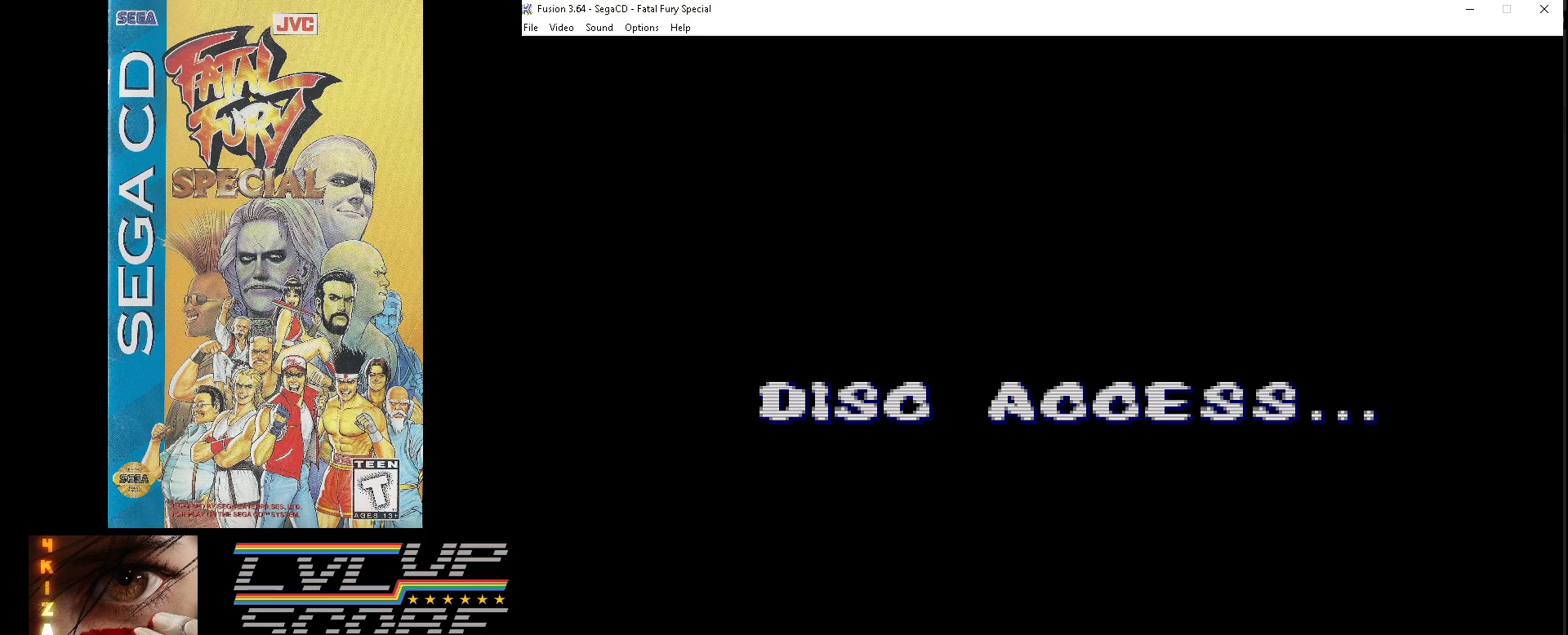
{"buttons": [], "events": []}
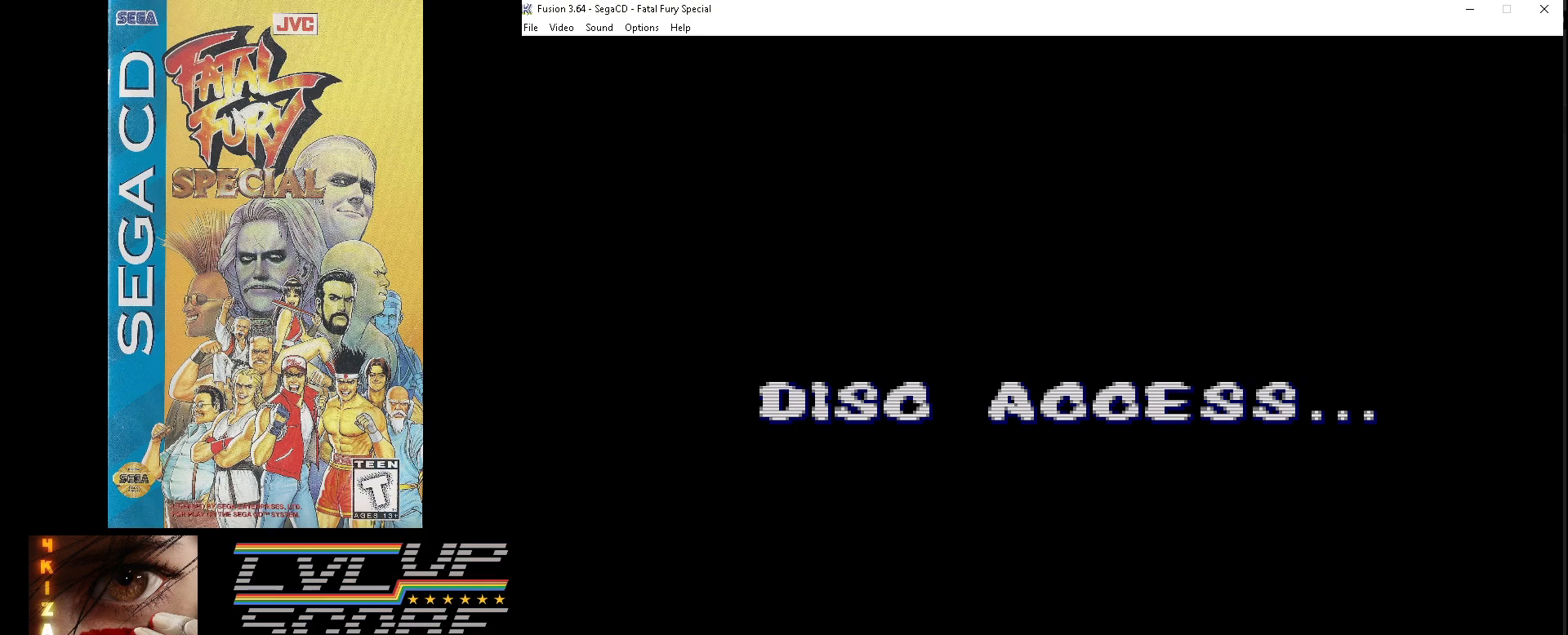
{"buttons": [], "events": [[283, "Z", "down"], [367, "Z", "up"]]}